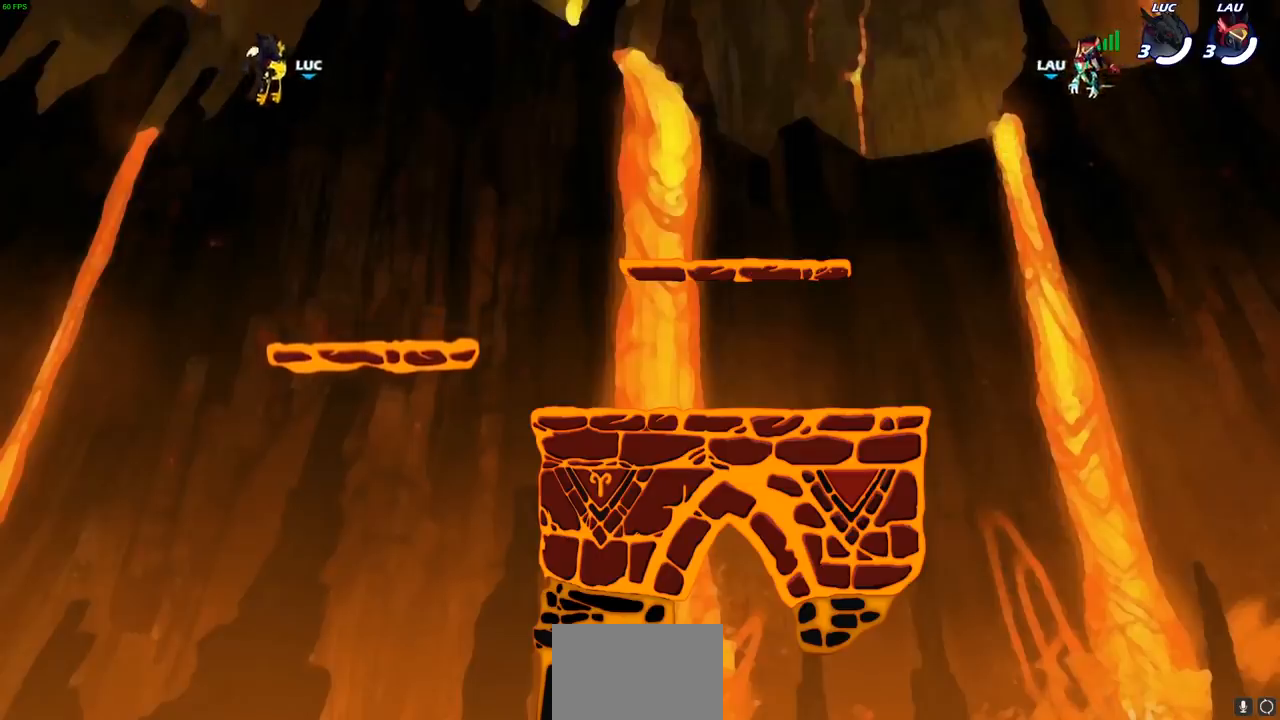
Gameplay with a controller (PlayStation layout); each line is a JSON object with the inputs held at the frame after it. "events" lists button and stick changes between this image and that frame as [ms after this image, input, new state], when the widget could be followed in between.
{"buttons": [], "left_stick": "center", "right_stick": "center", "events": [[133, "R1", "down"], [183, "R1", "up"], [300, "R1", "down"], [350, "R1", "up"]]}
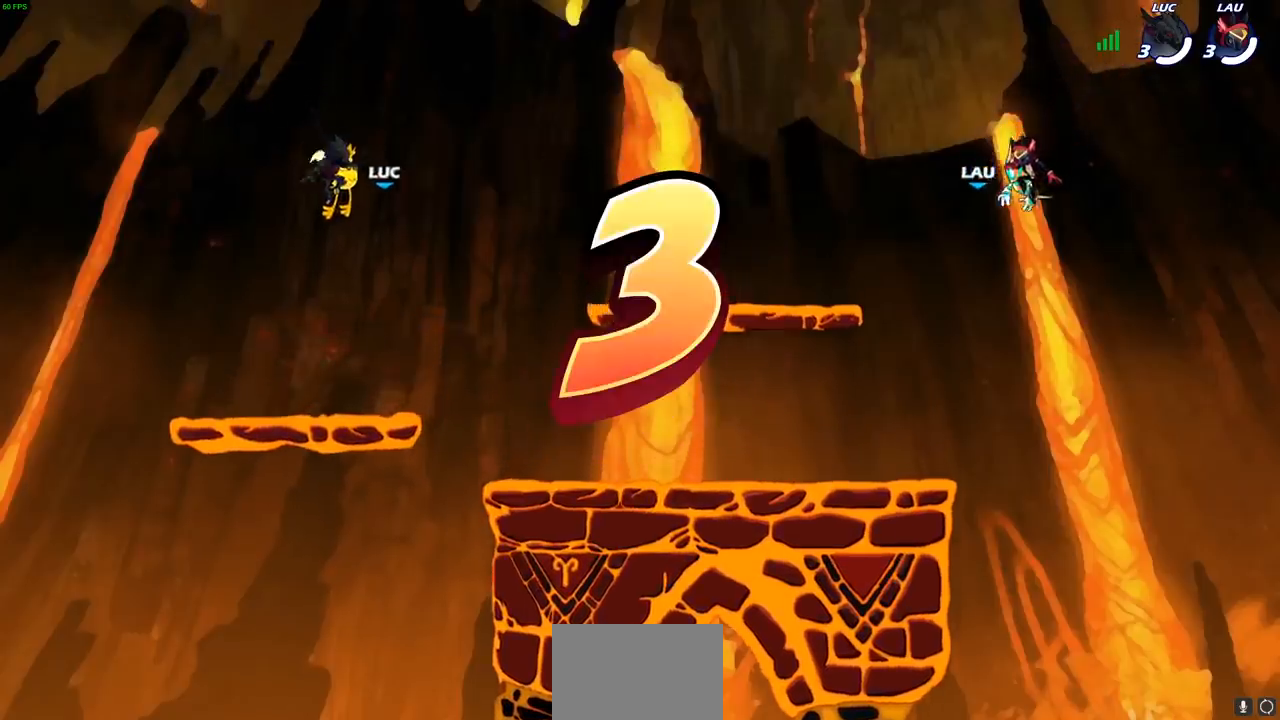
{"buttons": [], "left_stick": "center", "right_stick": "center", "events": []}
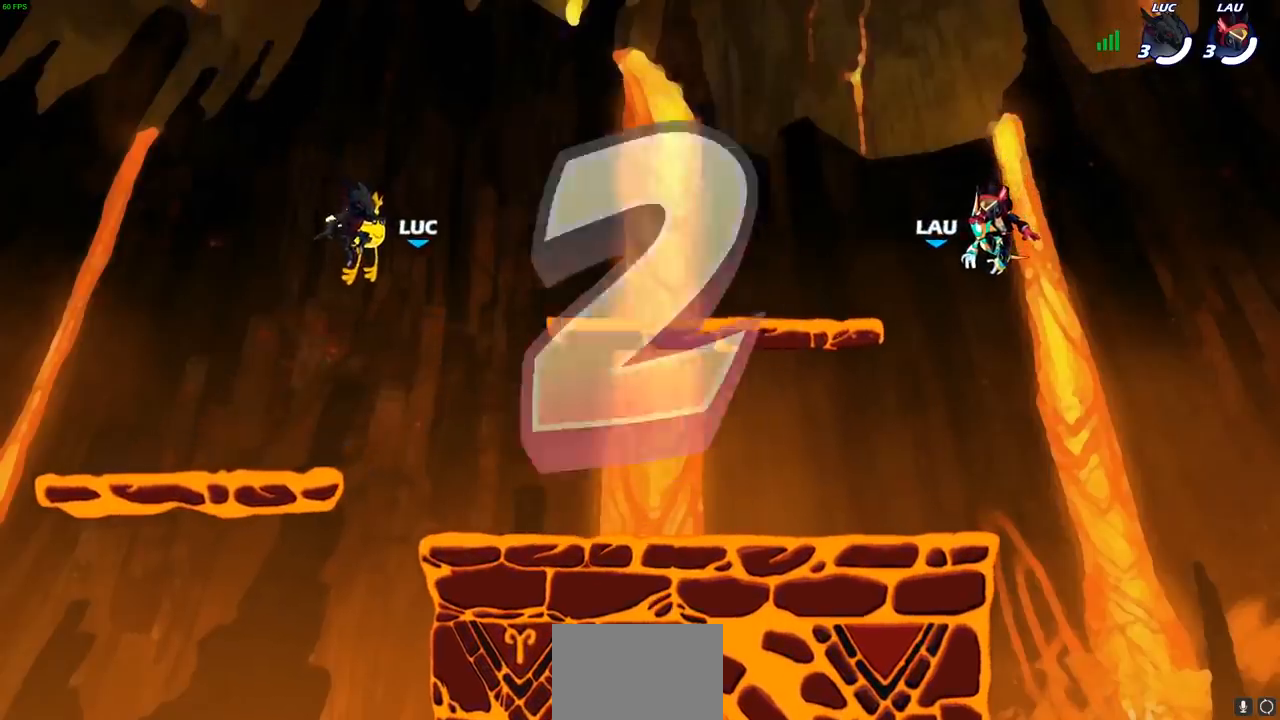
{"buttons": [], "left_stick": "center", "right_stick": "center", "events": [[117, "R1", "down"], [183, "R1", "up"]]}
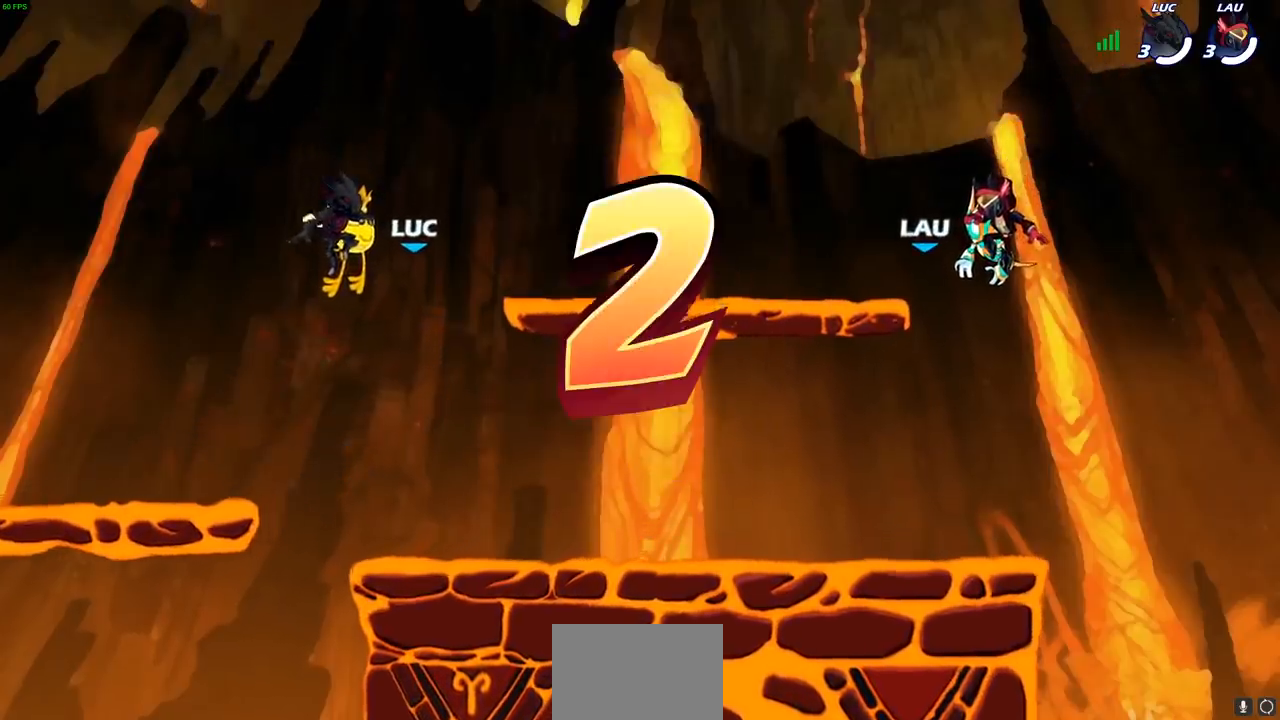
{"buttons": [], "left_stick": "center", "right_stick": "center", "events": []}
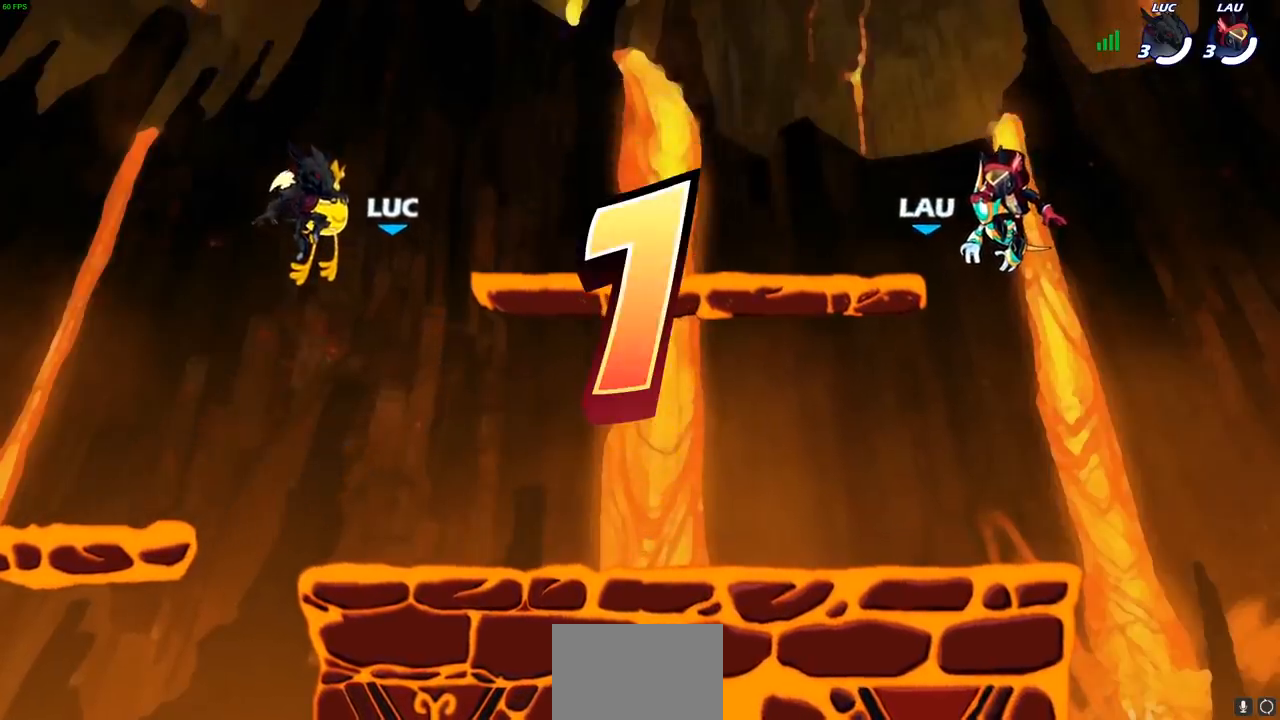
{"buttons": ["L1", "SELECT"], "left_stick": "center", "right_stick": "center", "events": [[167, "SELECT", "down"], [433, "L1", "down"]]}
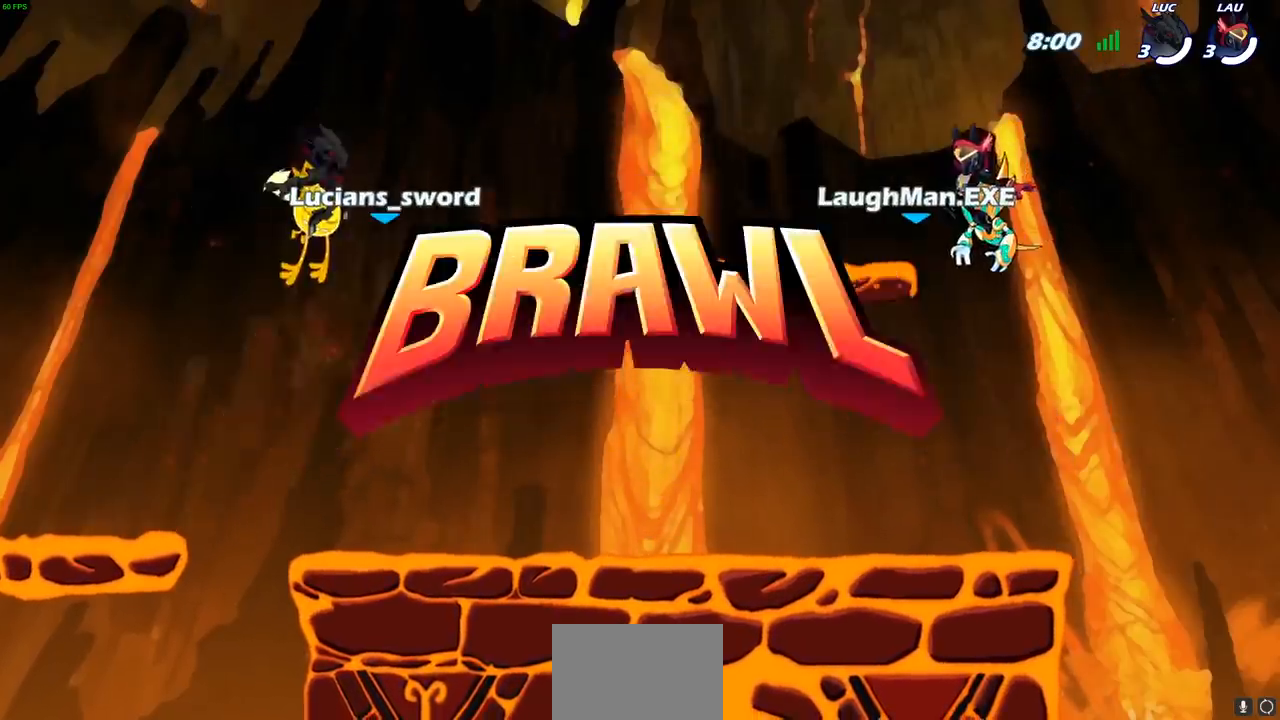
{"buttons": ["SELECT"], "left_stick": "center", "right_stick": "center", "events": [[100, "L1", "up"]]}
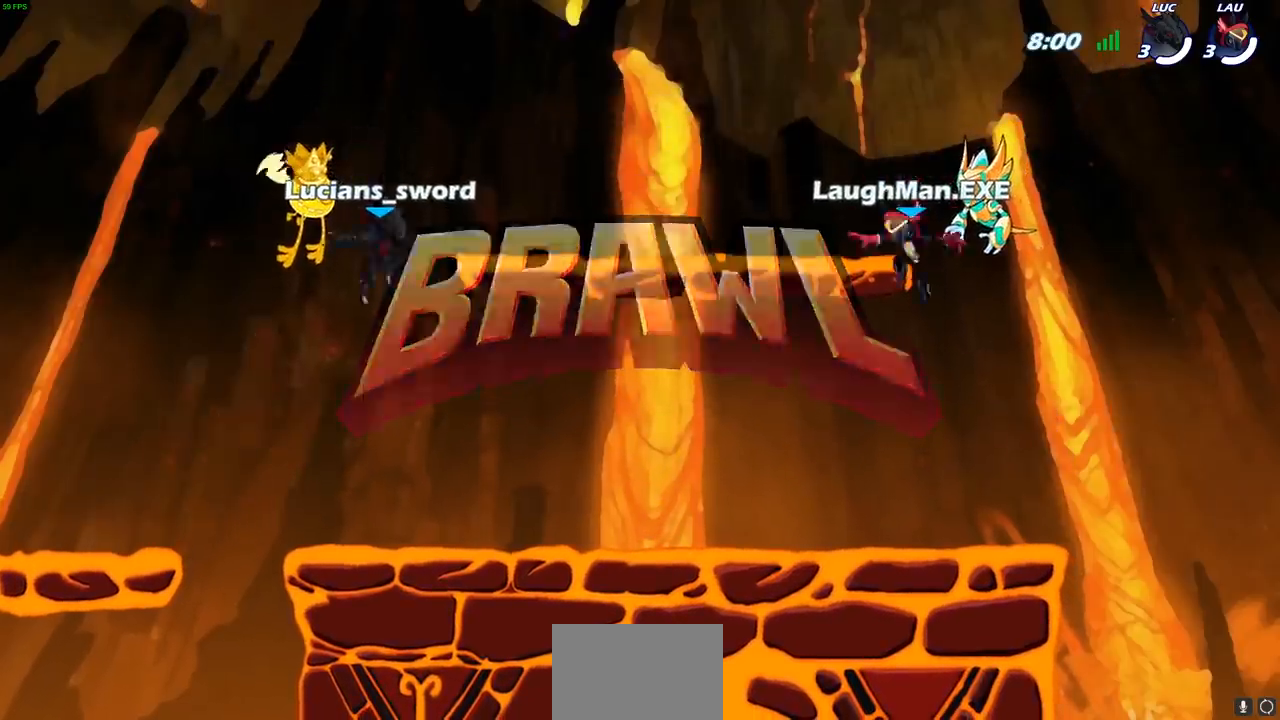
{"buttons": ["SELECT"], "left_stick": "center", "right_stick": "center", "events": []}
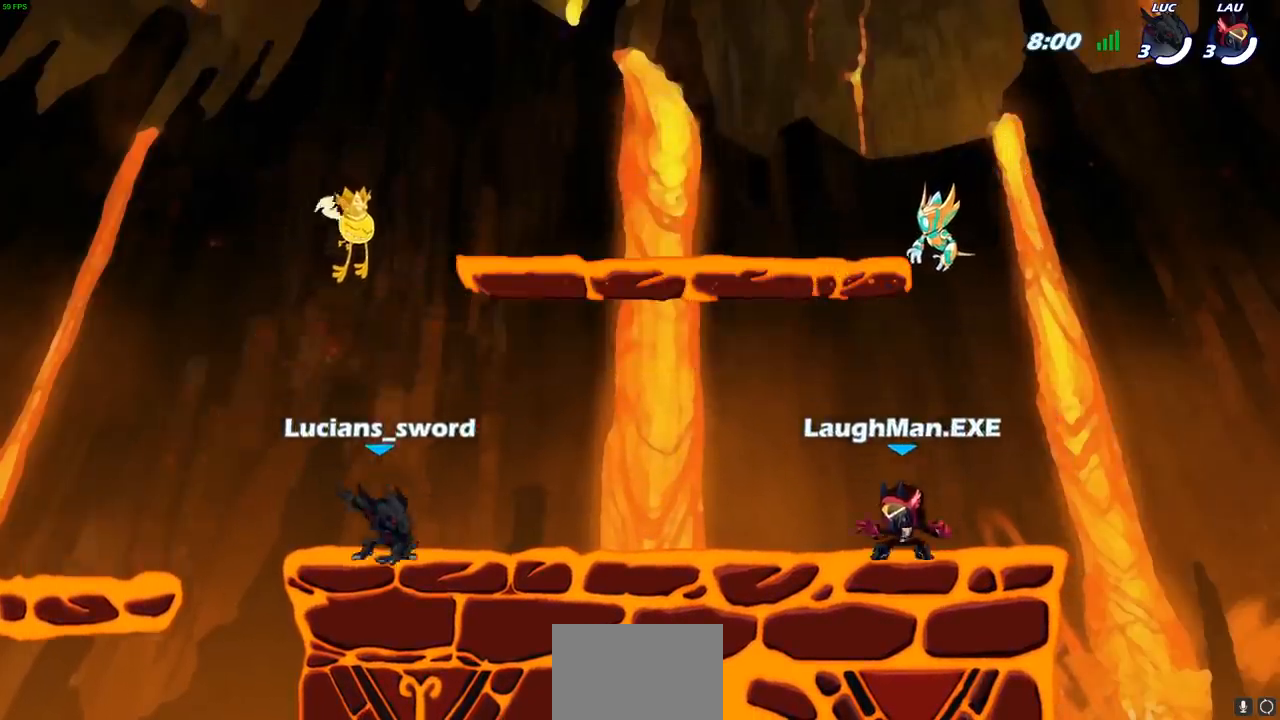
{"buttons": [], "left_stick": "center", "right_stick": "center", "events": [[433, "SELECT", "up"]]}
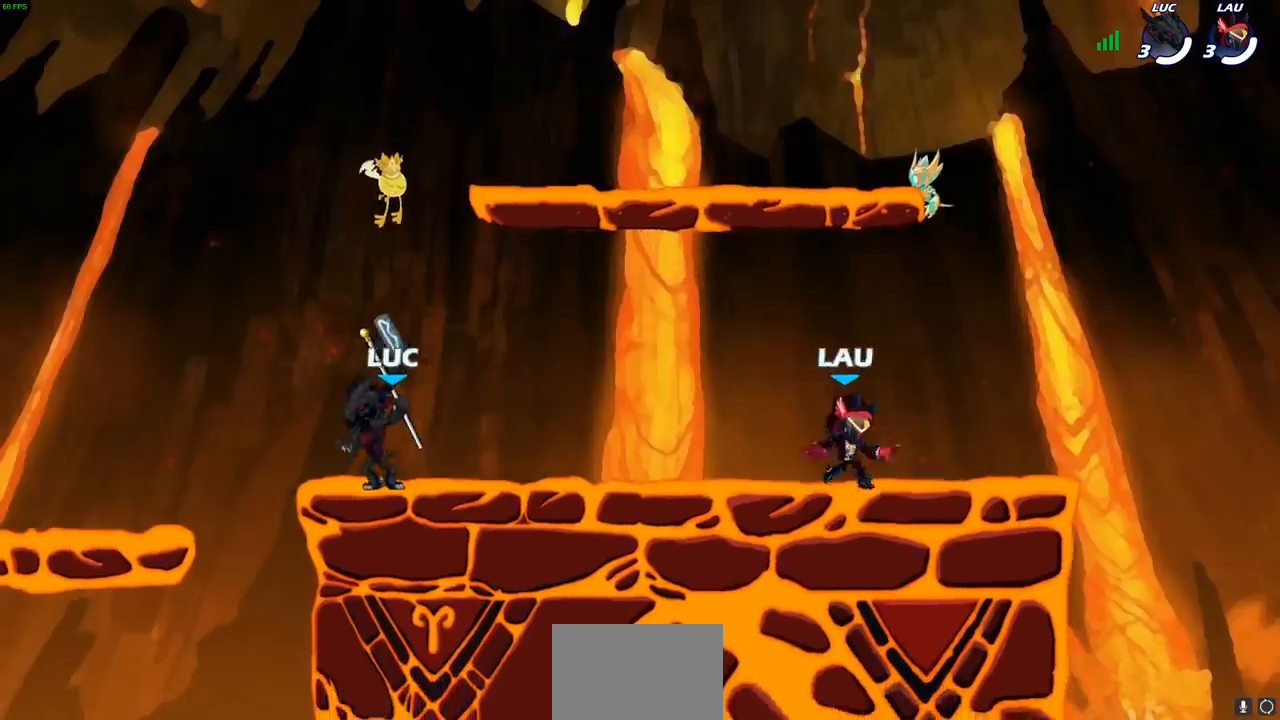
{"buttons": [], "left_stick": "center", "right_stick": "center", "events": []}
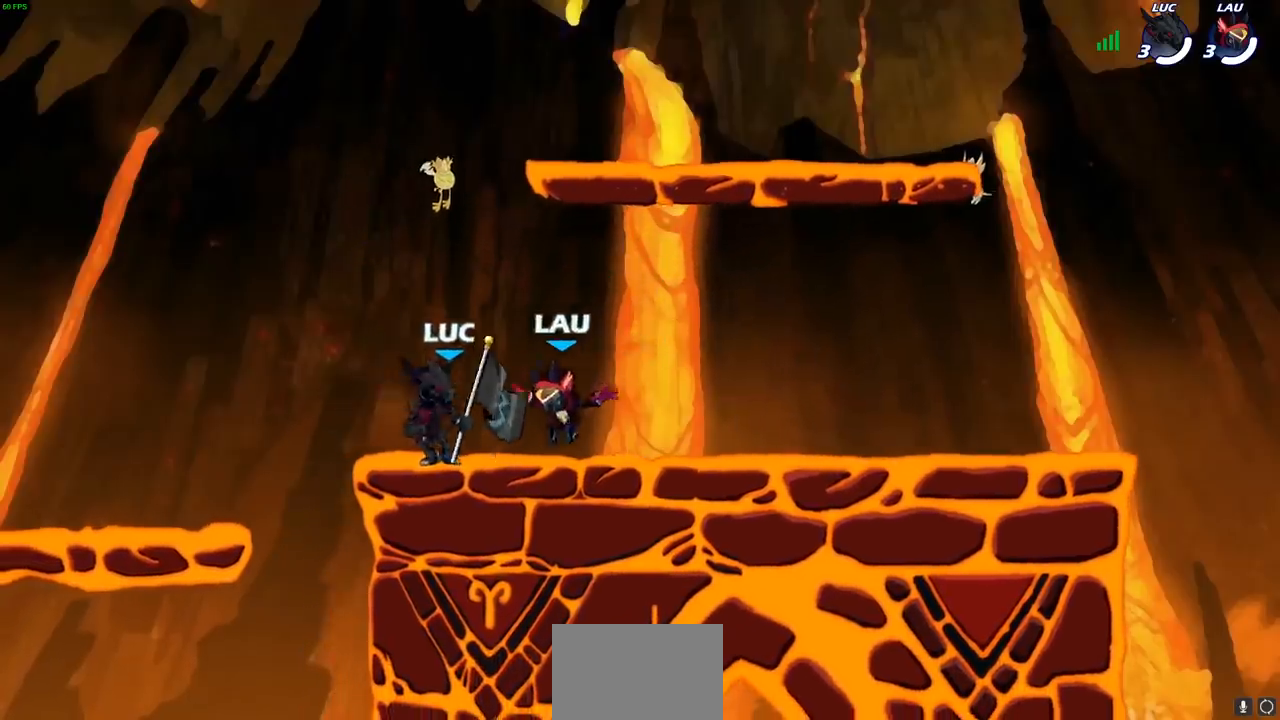
{"buttons": [], "left_stick": "center", "right_stick": "center", "events": [[250, "left_stick", "left"], [367, "left_stick", "right"], [483, "left_stick", "center"]]}
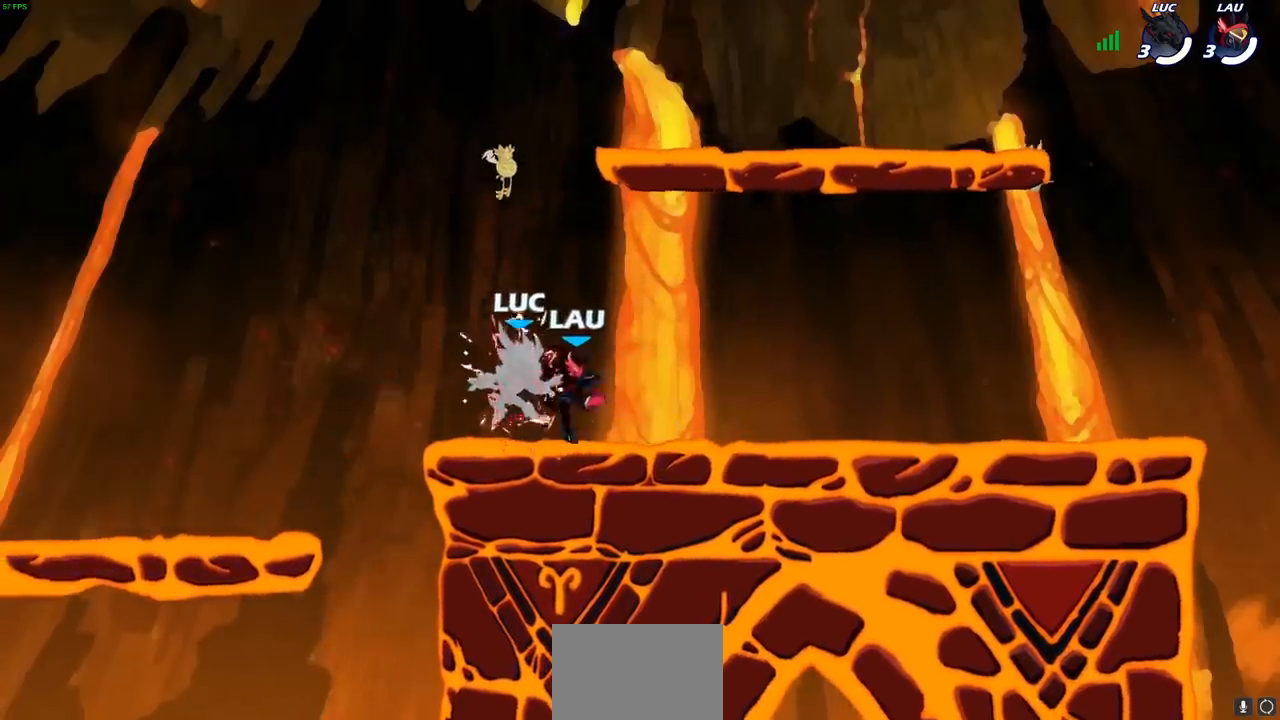
{"buttons": [], "left_stick": "center", "right_stick": "center", "events": []}
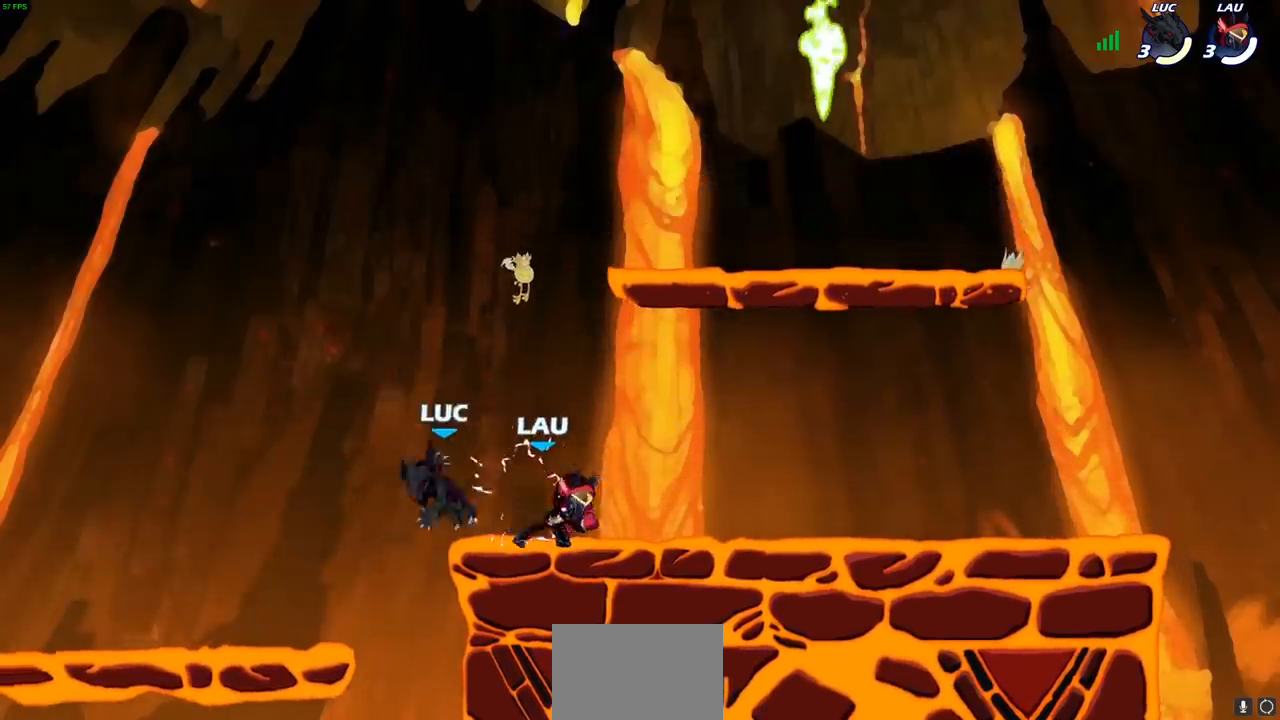
{"buttons": [], "left_stick": "up-right", "right_stick": "center", "events": [[50, "left_stick", "left"], [450, "left_stick", "up-right"]]}
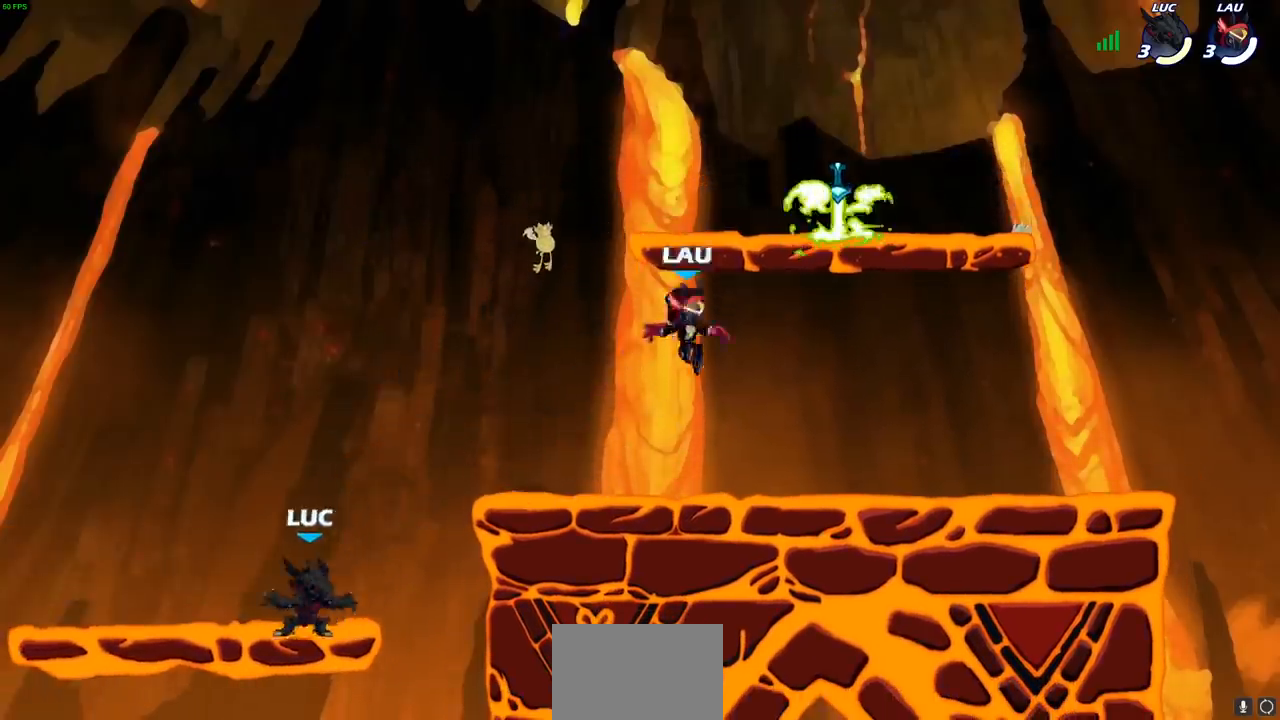
{"buttons": [], "left_stick": "down-right", "right_stick": "center"}
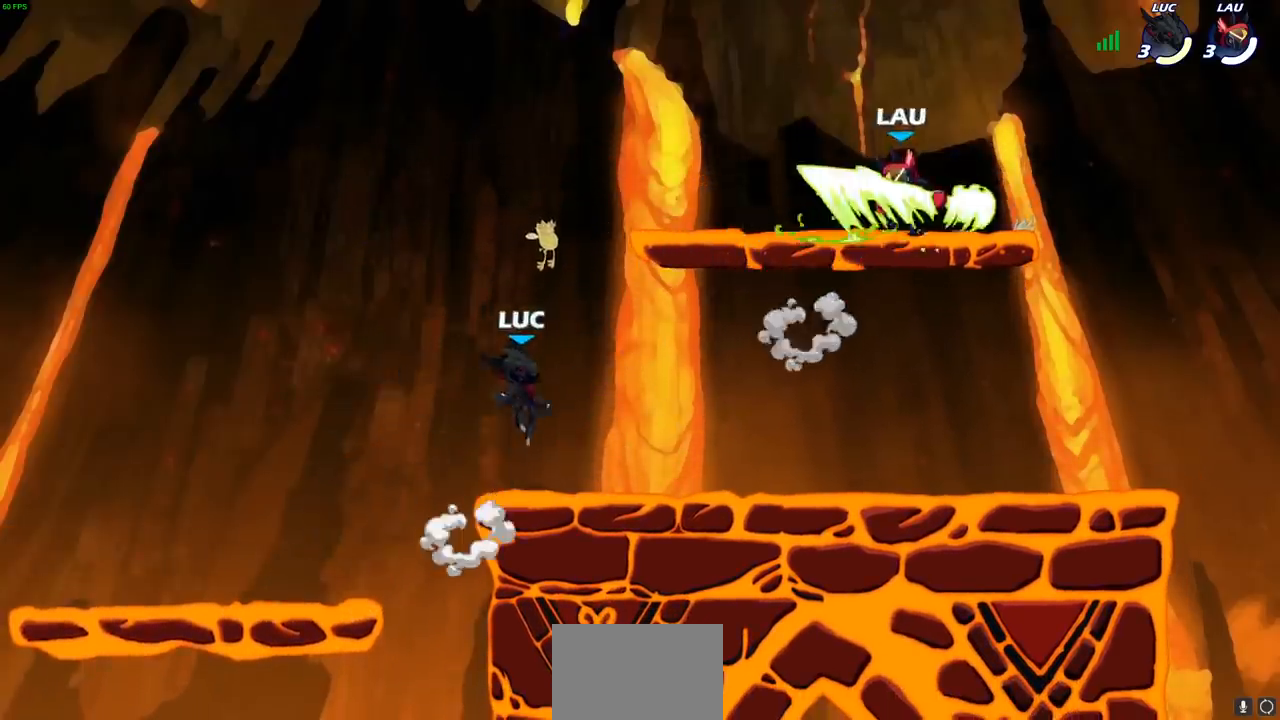
{"buttons": ["CROSS"], "left_stick": "left", "right_stick": "center", "events": [[17, "left_stick", "down"], [283, "left_stick", "center"], [450, "CROSS", "down"], [450, "left_stick", "left"]]}
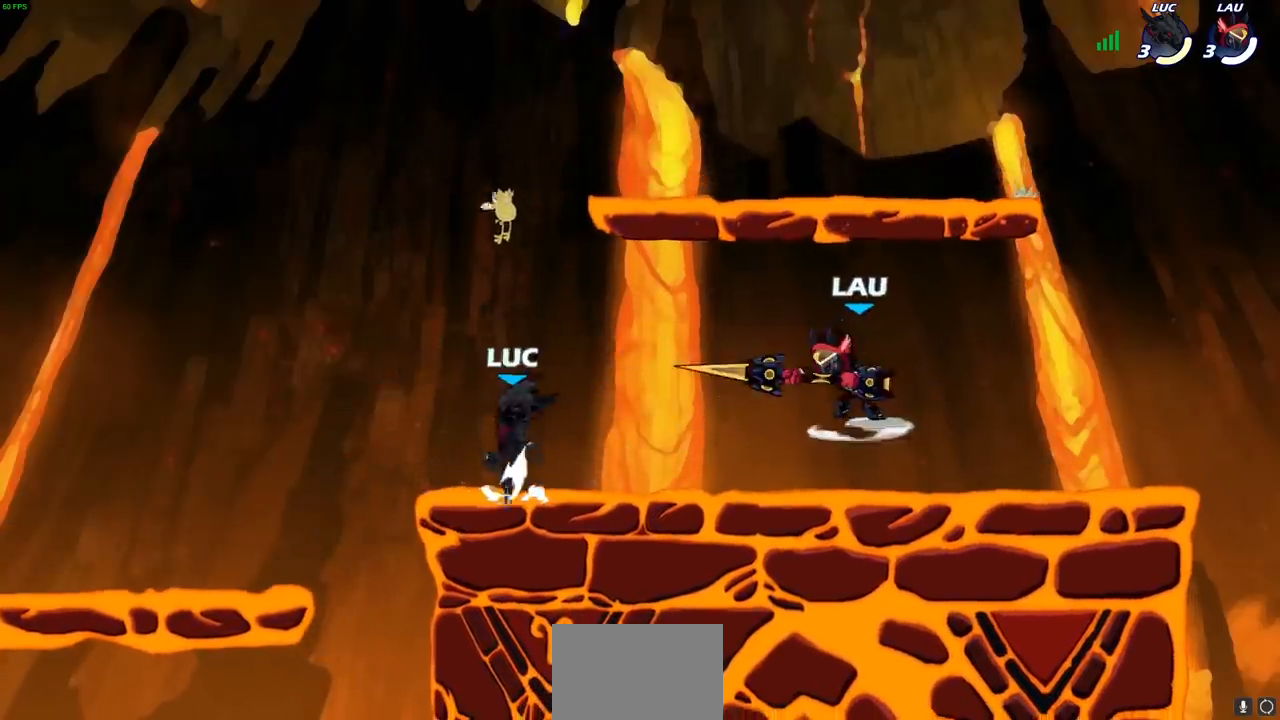
{"buttons": [], "left_stick": "down-left", "right_stick": "center", "events": [[67, "left_stick", "up-right"], [83, "CROSS", "up"], [333, "left_stick", "down-right"], [417, "left_stick", "down-left"]]}
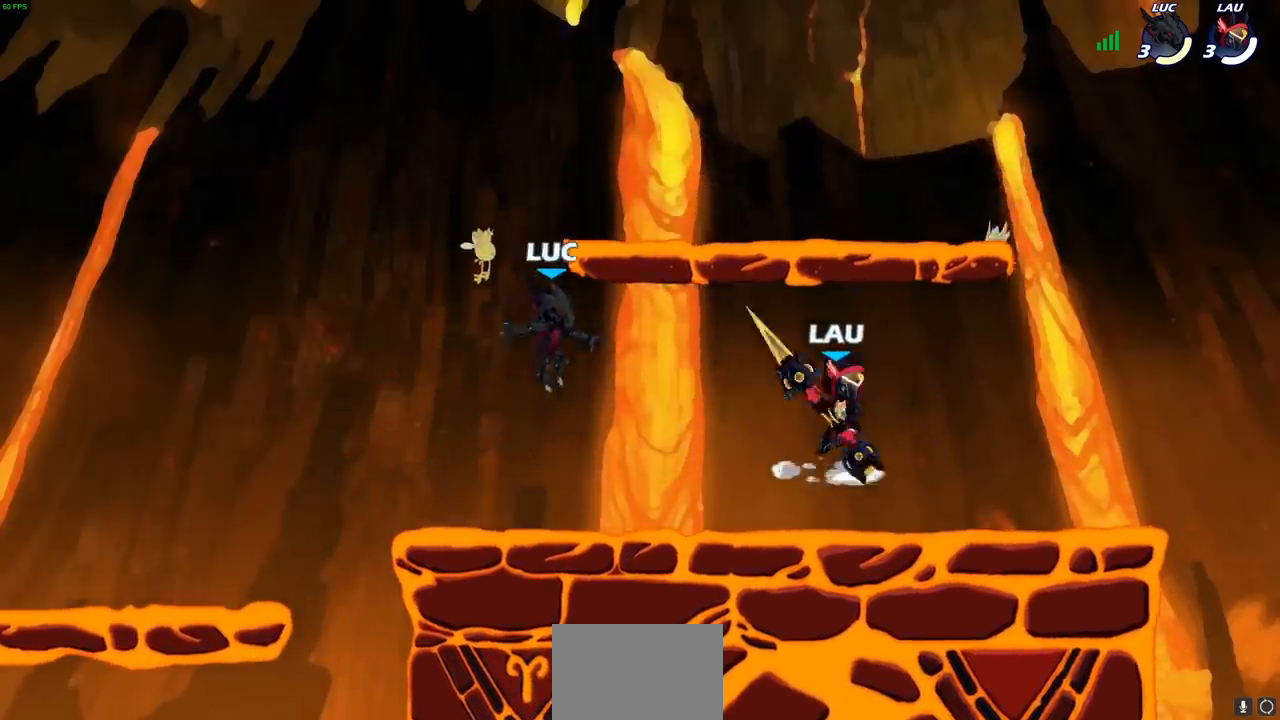
{"buttons": [], "left_stick": "up-left", "right_stick": "center", "events": [[33, "R1", "down"], [117, "left_stick", "left"], [167, "R1", "up"], [350, "left_stick", "up-right"], [500, "left_stick", "up-left"]]}
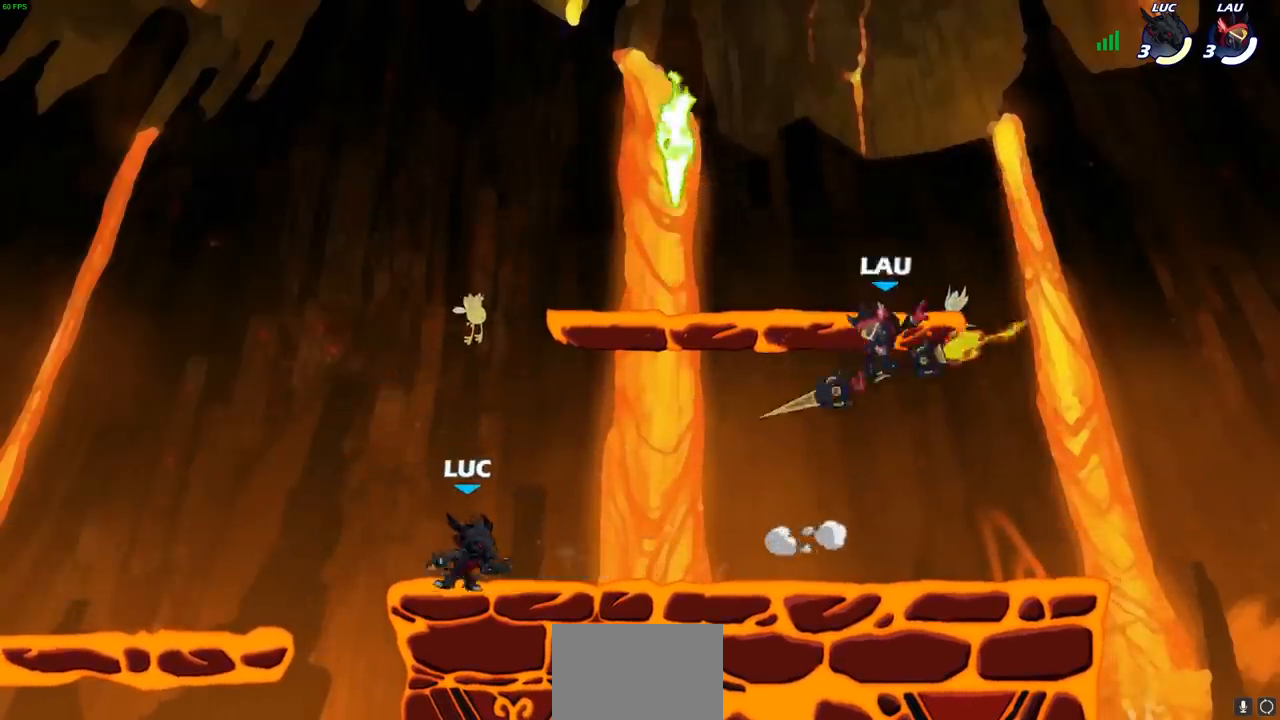
{"buttons": ["CROSS"], "left_stick": "right", "right_stick": "center", "events": [[183, "left_stick", "right"], [383, "CROSS", "down"]]}
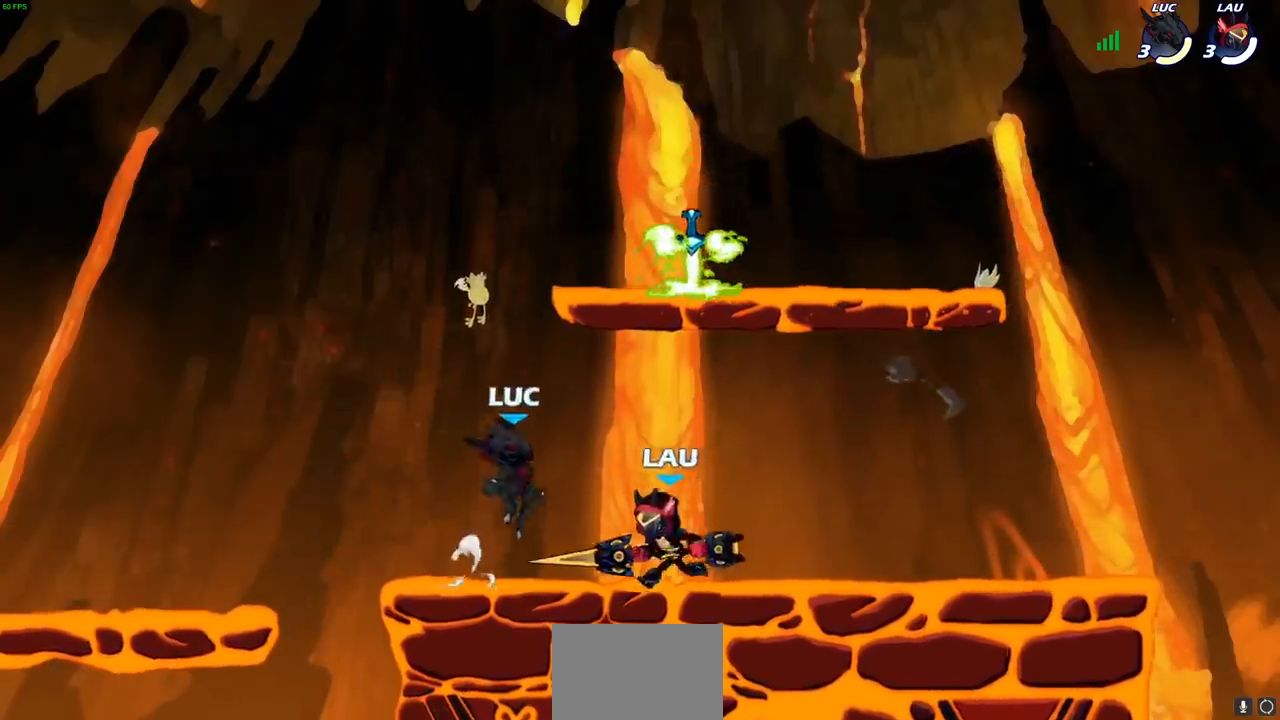
{"buttons": [], "left_stick": "left", "right_stick": "center", "events": [[17, "CROSS", "up"], [50, "left_stick", "up-right"], [83, "CROSS", "down"], [250, "CROSS", "up"], [250, "left_stick", "up-left"], [283, "R1", "down"], [350, "left_stick", "left"], [400, "R1", "up"]]}
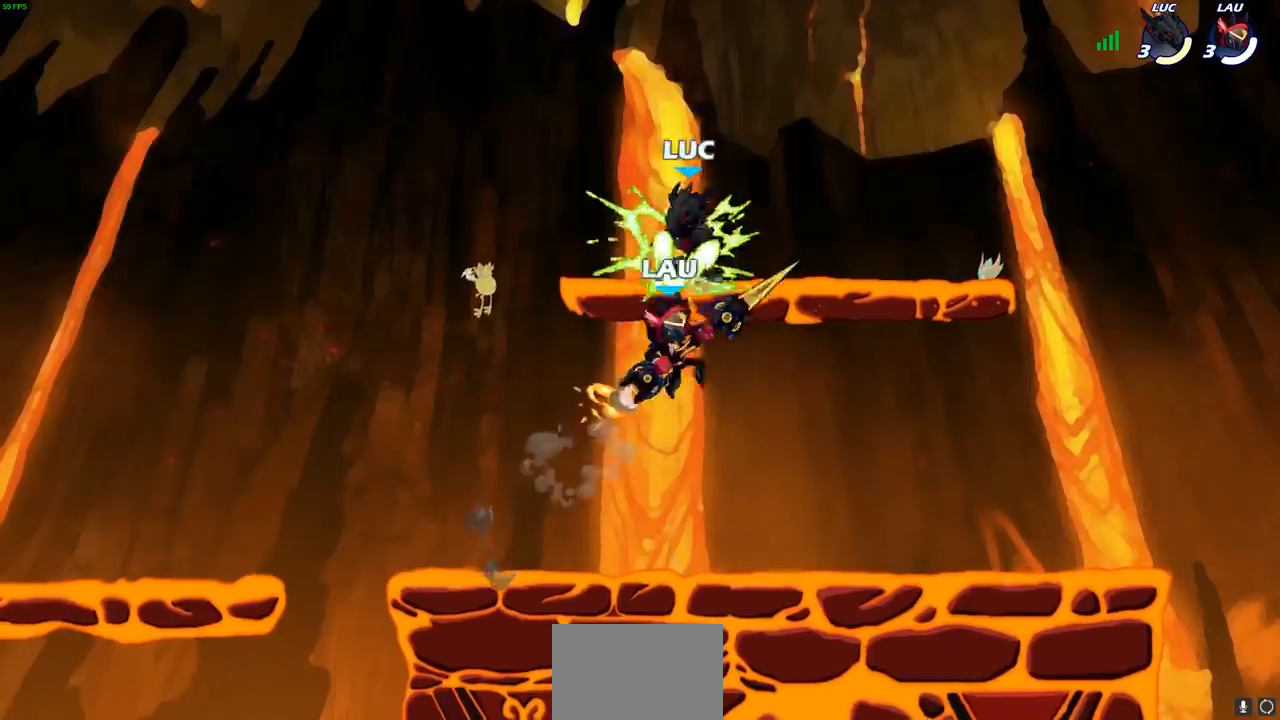
{"buttons": [], "left_stick": "right", "right_stick": "center", "events": [[133, "left_stick", "down"], [183, "left_stick", "right"], [283, "SQUARE", "down"], [383, "SQUARE", "up"]]}
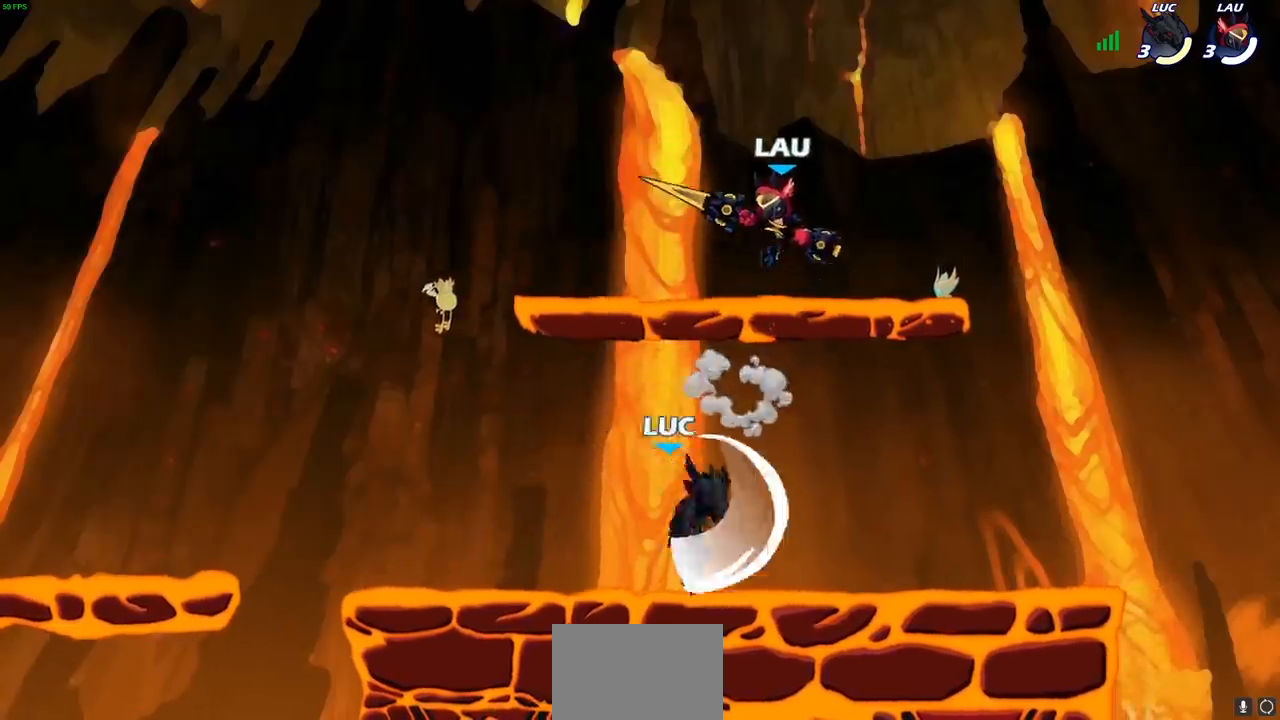
{"buttons": [], "left_stick": "right", "right_stick": "center", "events": [[283, "left_stick", "up-left"], [500, "left_stick", "right"]]}
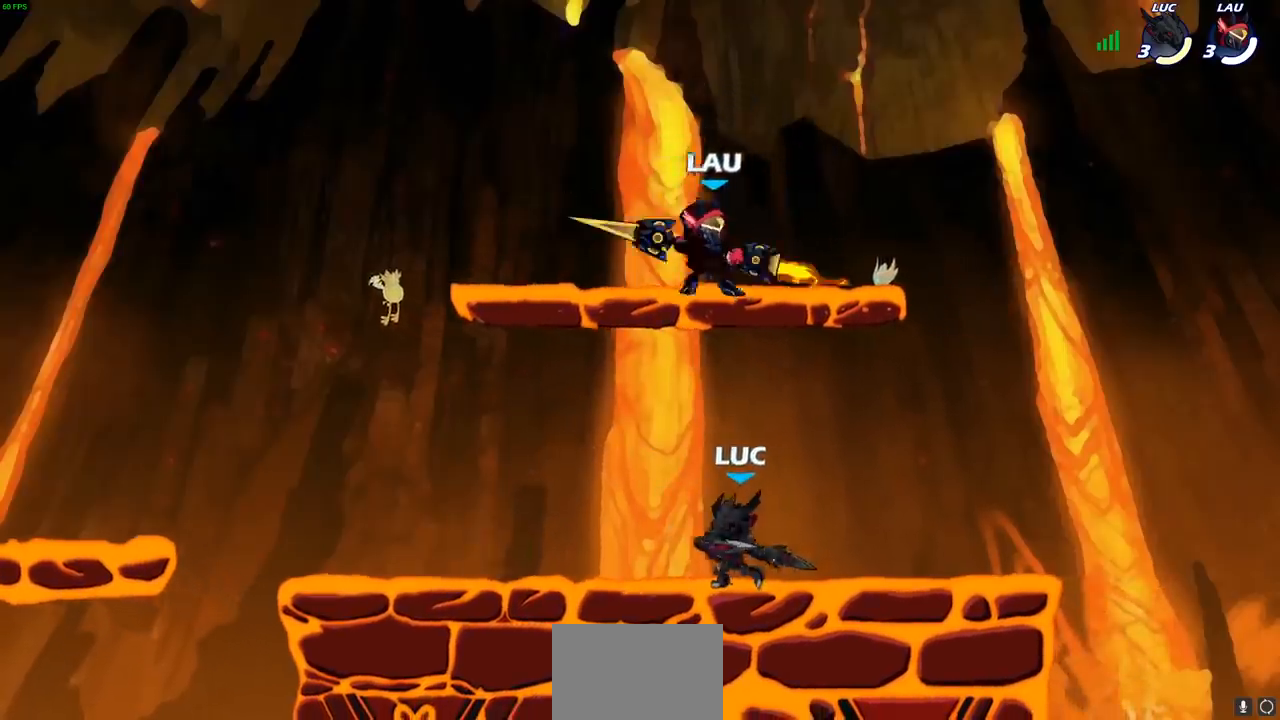
{"buttons": [], "left_stick": "center", "right_stick": "center", "events": [[100, "left_stick", "down"], [150, "SQUARE", "down"], [200, "left_stick", "down-left"], [250, "SQUARE", "up"], [367, "left_stick", "center"]]}
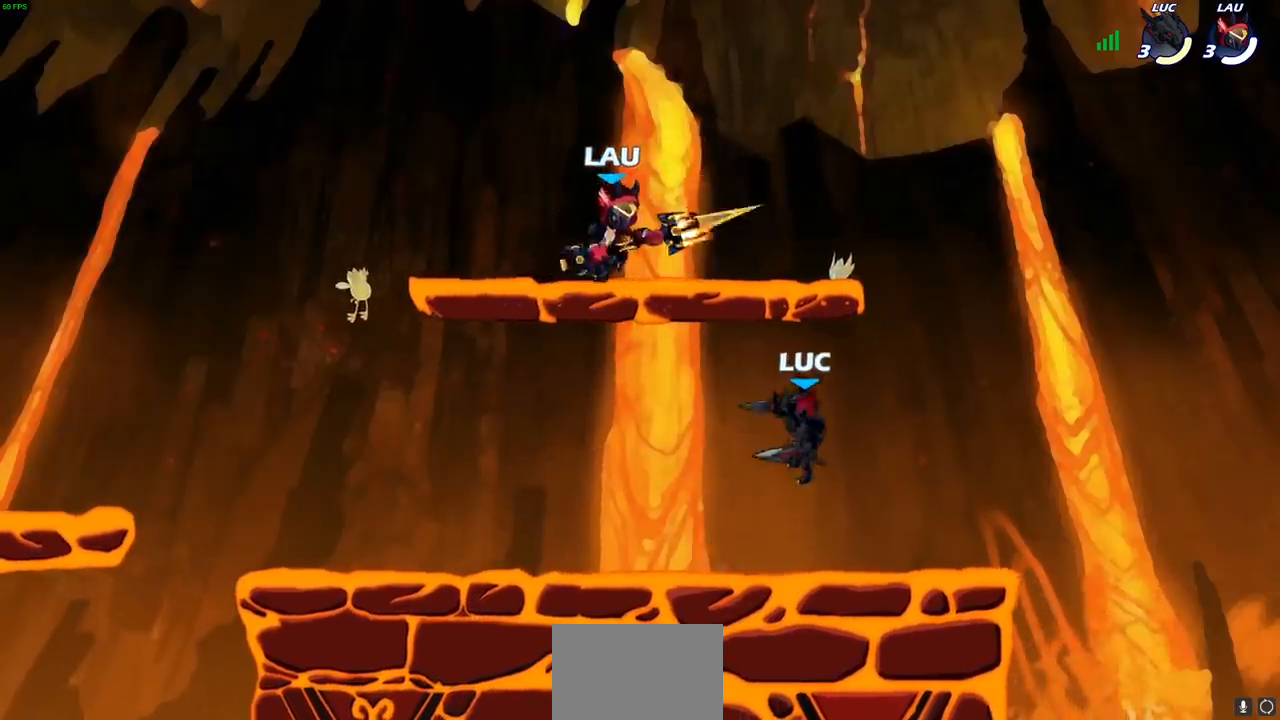
{"buttons": [], "left_stick": "right", "right_stick": "center", "events": [[83, "left_stick", "left"], [467, "left_stick", "right"]]}
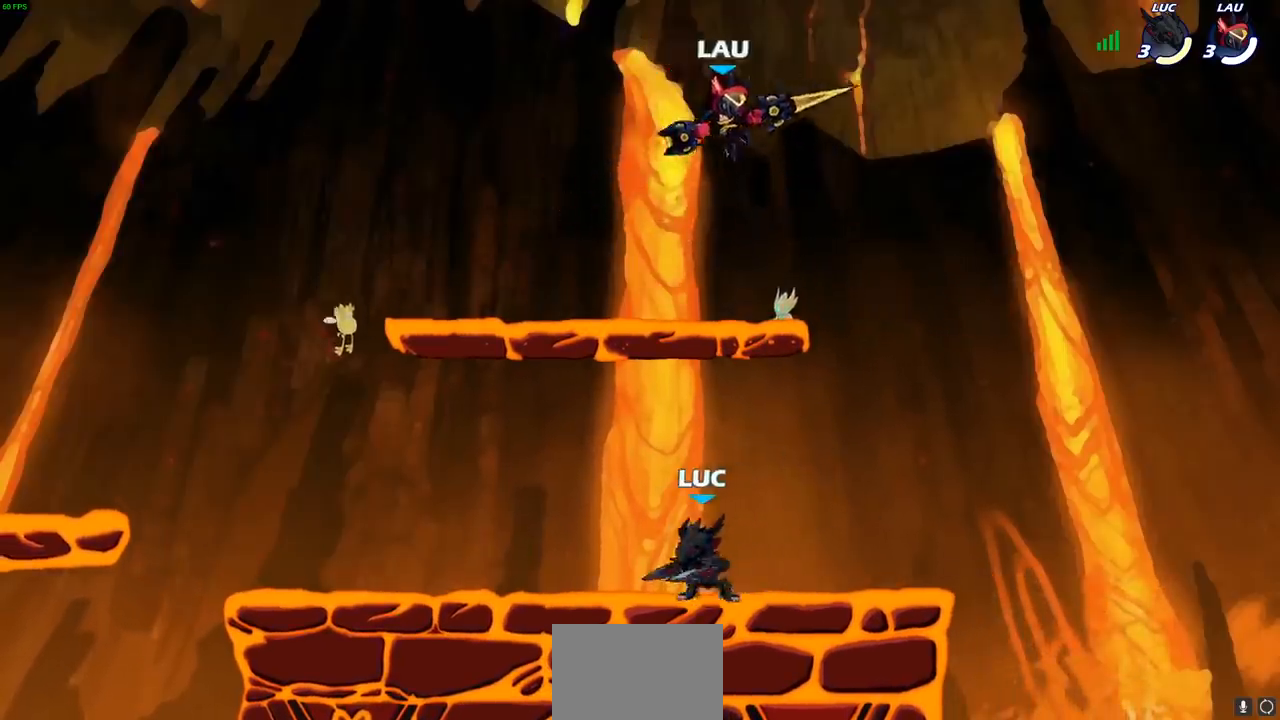
{"buttons": [], "left_stick": "center", "right_stick": "center", "events": [[333, "SQUARE", "down"], [333, "left_stick", "down-left"], [400, "SQUARE", "up"], [450, "left_stick", "center"]]}
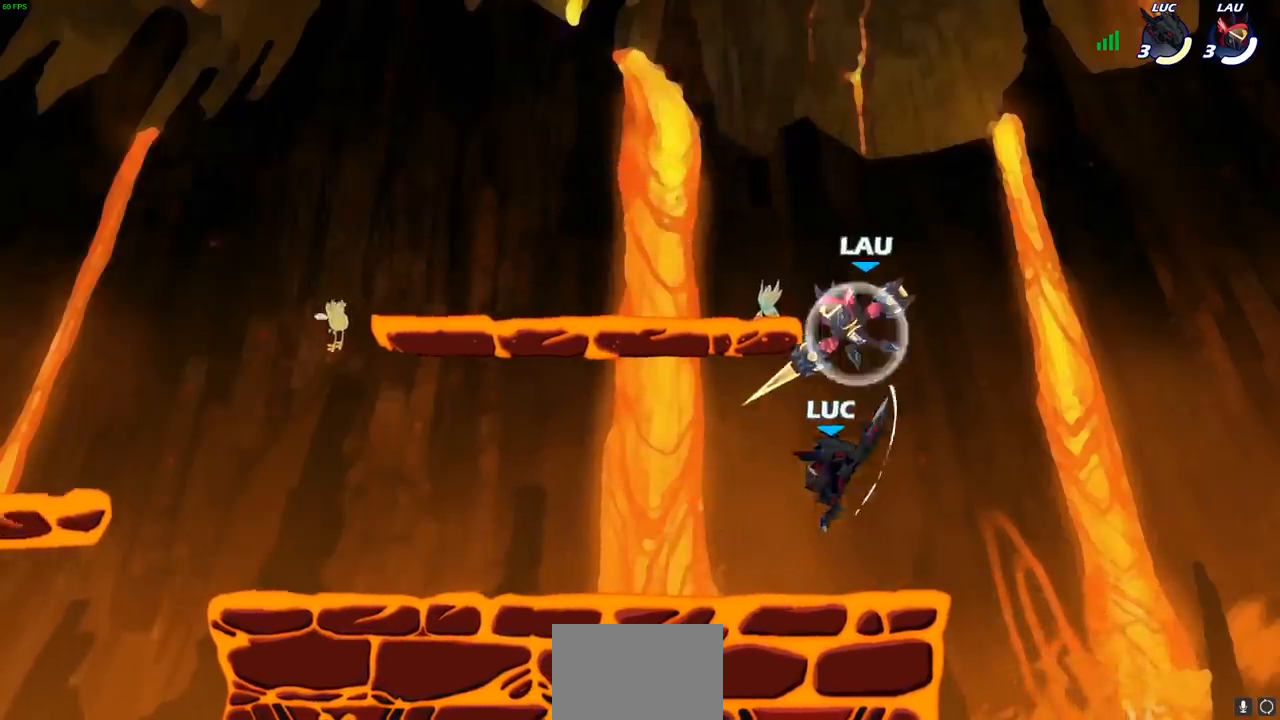
{"buttons": [], "left_stick": "center", "right_stick": "center", "events": [[100, "L1", "down"], [117, "L1", "up"], [200, "left_stick", "left"], [367, "left_stick", "center"]]}
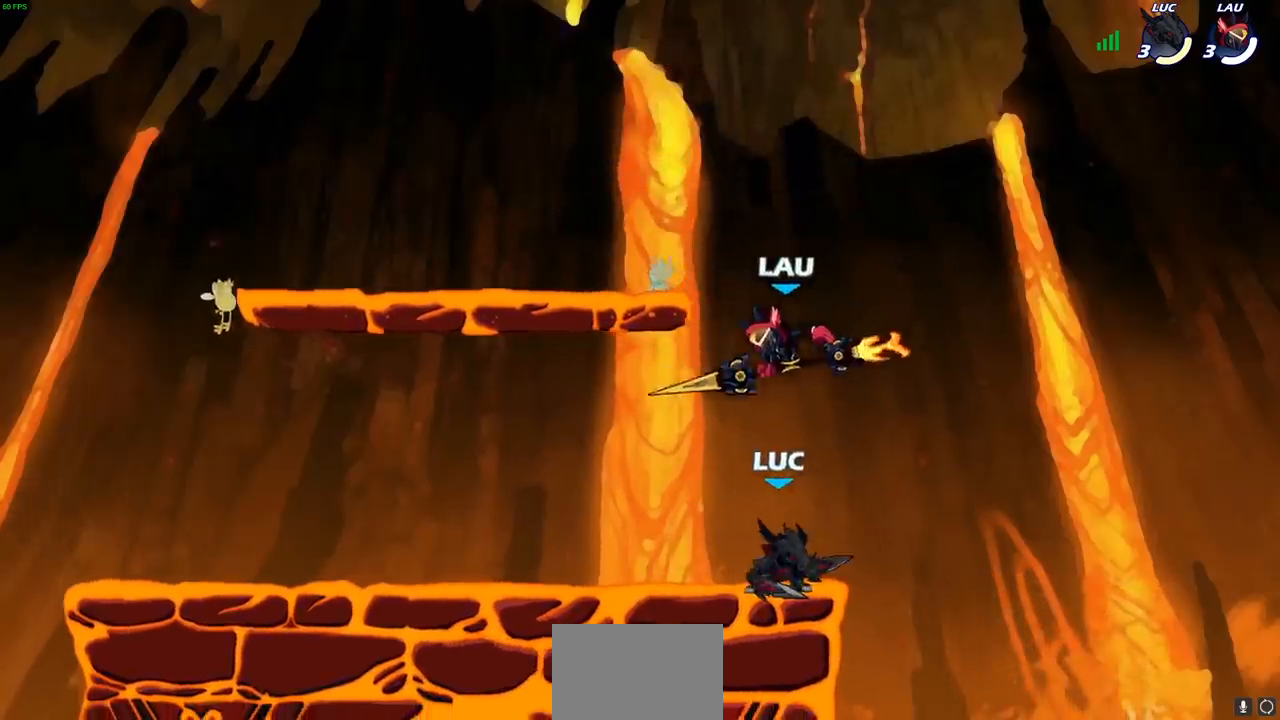
{"buttons": [], "left_stick": "left", "right_stick": "center", "events": [[17, "R2", "down"], [117, "R1", "down"], [233, "R2", "up"], [283, "left_stick", "left"], [333, "R1", "up"]]}
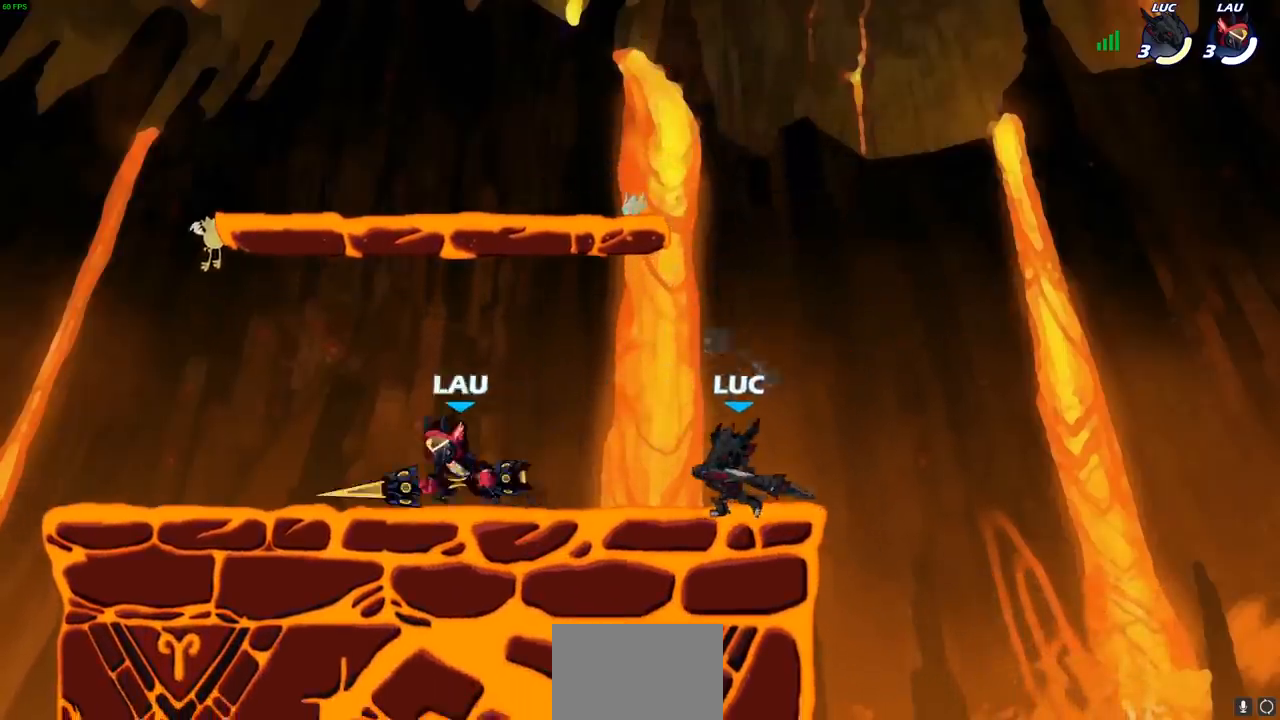
{"buttons": ["L1"], "left_stick": "center", "right_stick": "center", "events": [[50, "CROSS", "down"], [167, "left_stick", "up-right"], [217, "CROSS", "up"], [317, "left_stick", "center"], [350, "L1", "down"]]}
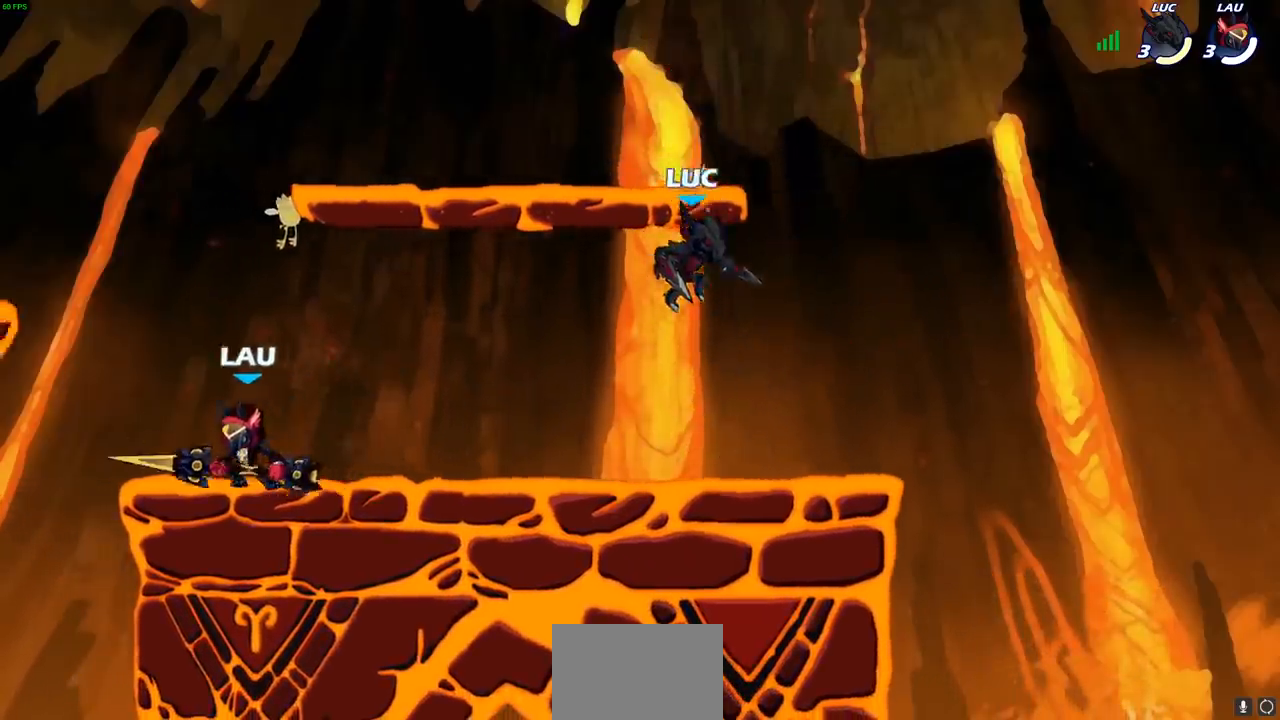
{"buttons": [], "left_stick": "right", "right_stick": "center", "events": [[50, "L1", "up"], [50, "left_stick", "down-left"], [400, "left_stick", "right"]]}
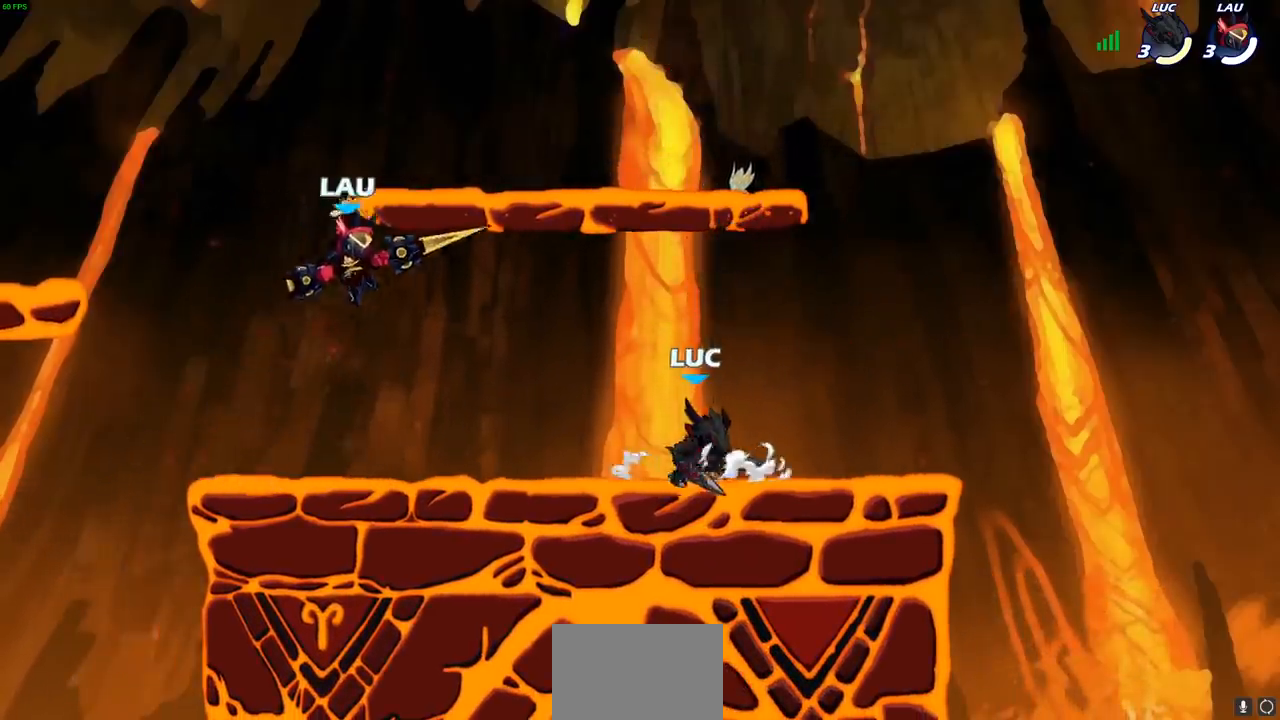
{"buttons": [], "left_stick": "left", "right_stick": "center", "events": [[150, "R1", "down"], [333, "R1", "up"], [367, "left_stick", "left"]]}
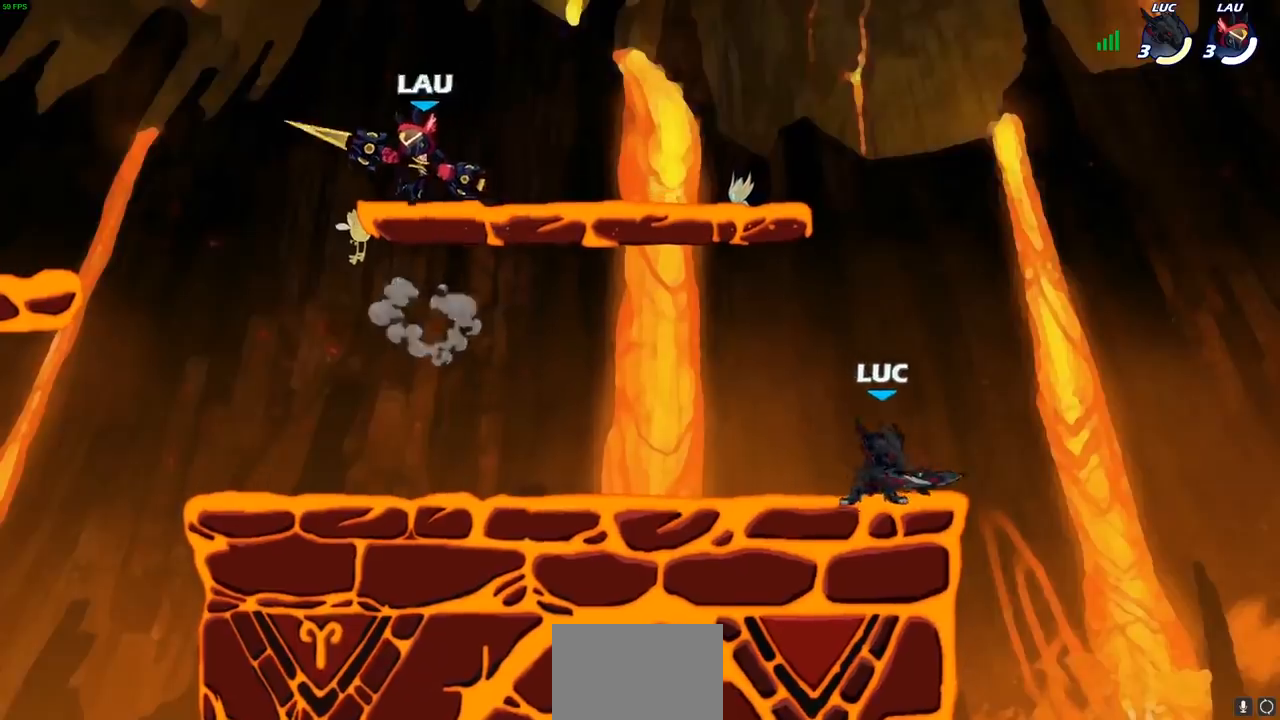
{"buttons": [], "left_stick": "up-left", "right_stick": "center", "events": [[283, "CROSS", "down"], [283, "left_stick", "up-right"], [433, "CROSS", "up"], [500, "left_stick", "up-left"]]}
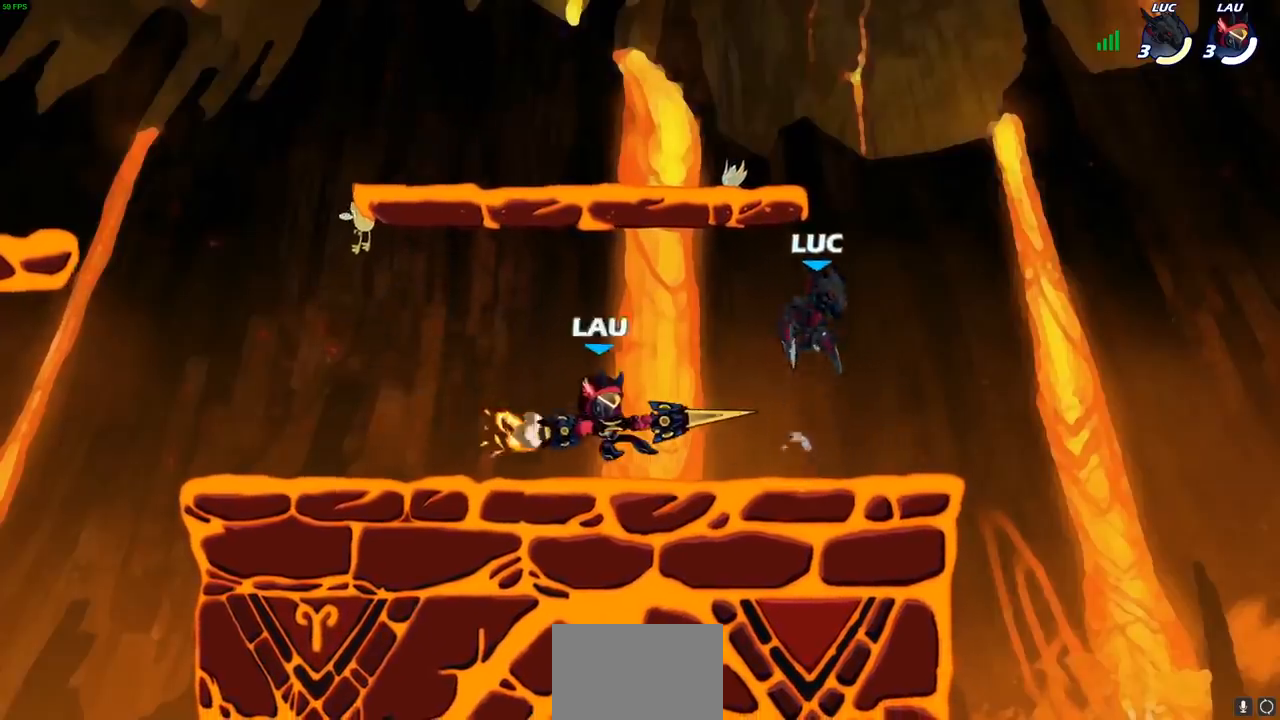
{"buttons": ["L1"], "left_stick": "down-left", "right_stick": "center", "events": [[100, "left_stick", "down-left"], [217, "SQUARE", "down"], [300, "L1", "down"], [300, "R1", "down"], [317, "CROSS", "down"], [317, "SQUARE", "up"], [433, "R1", "up"], [500, "CROSS", "up"]]}
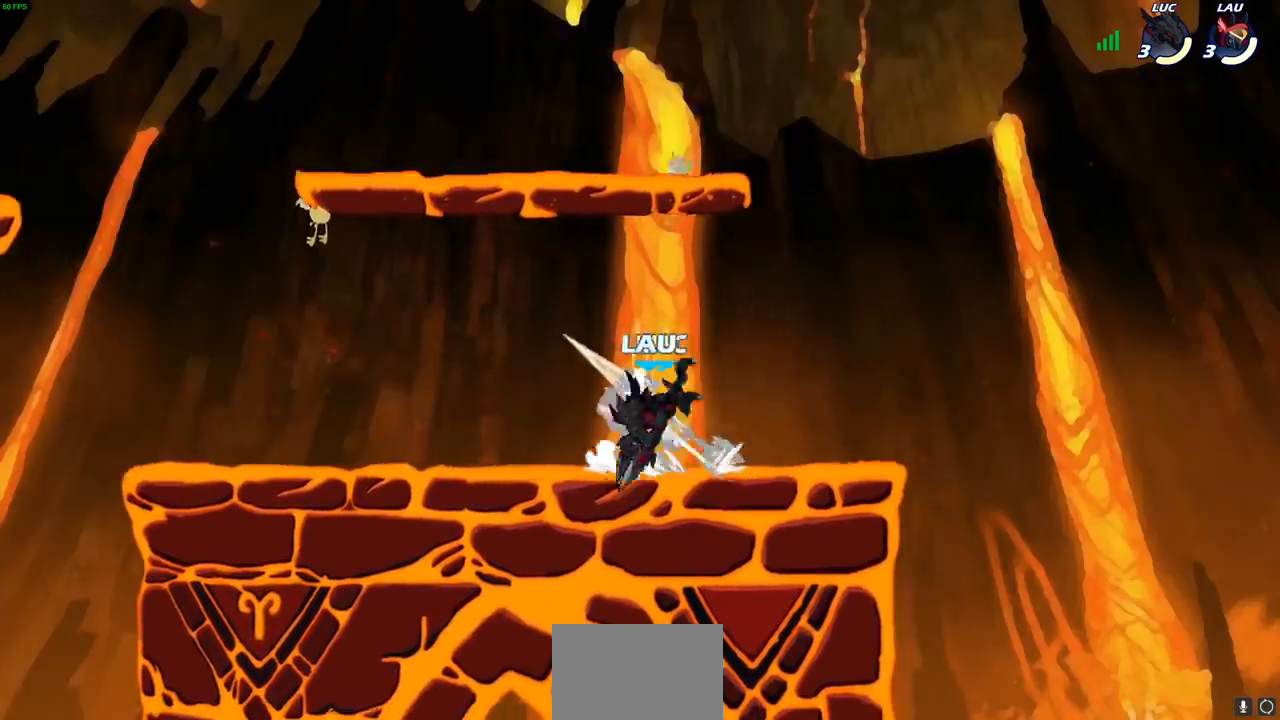
{"buttons": [], "left_stick": "center", "right_stick": "center"}